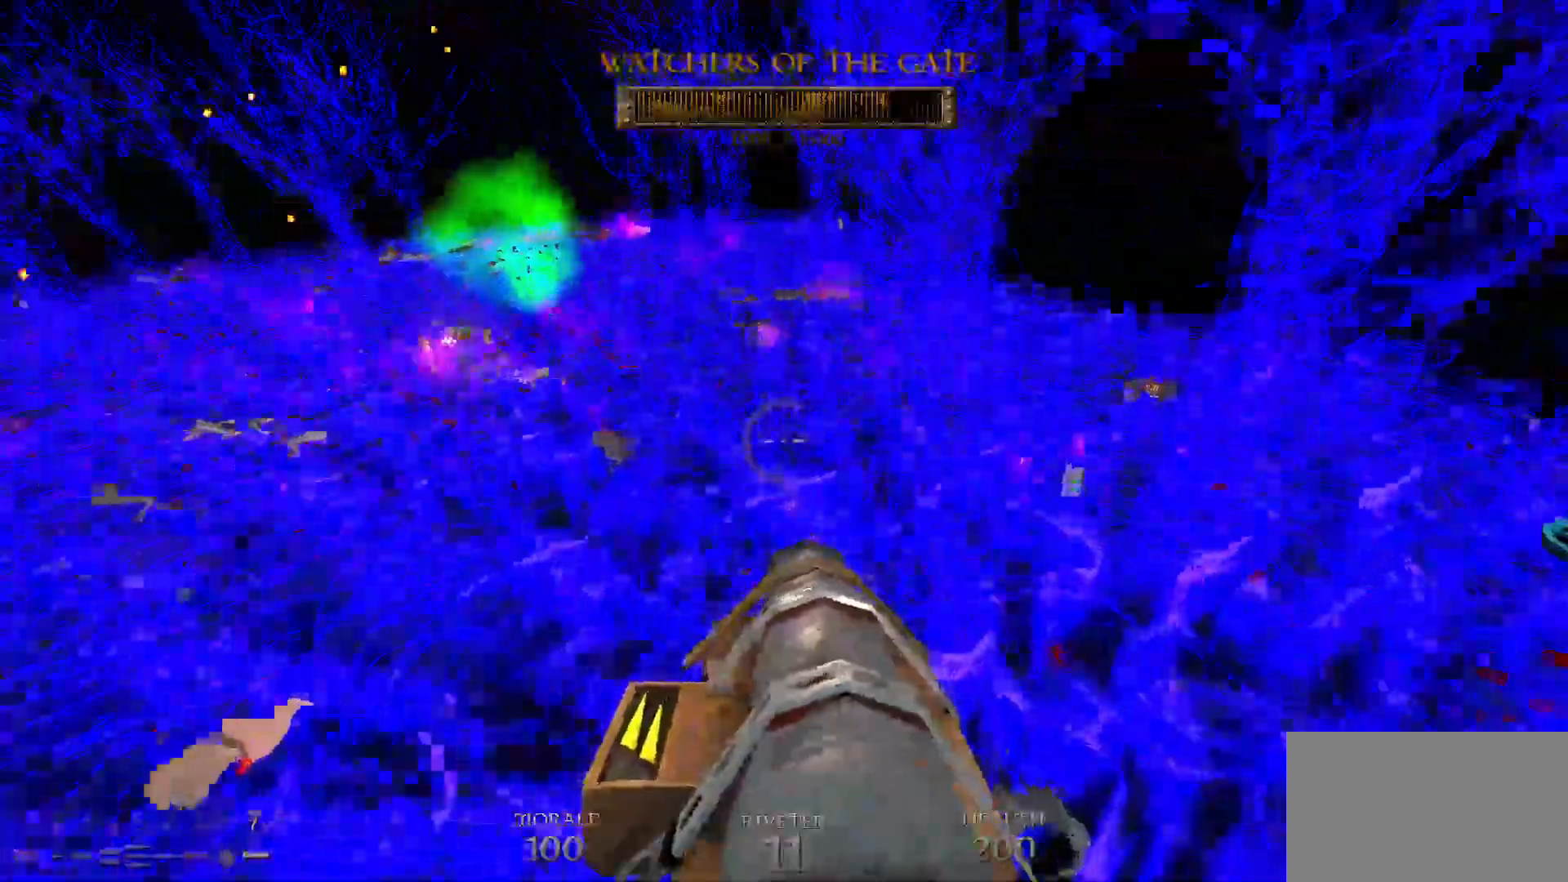
Gameplay with keyboard and mouse; each line is a JSON object with the keys and mouse buttons held at the frame after it. "events" lists presses ("down") and releases ("up") of "1", "2", "3", "4", "5", "a", "alt", "c", "caps_lock", "ctrl", "d", "e", "f", "g", "q", "r", "s", "shift", "space", "t", "tab", "v", "w", "x", "z", "mouse_left", "mouse_wheel" and "mouse_right" between this image and that frame as [ms after this image, input, new state], when the widget could be followed in between. "mouse_left", "mouse_wheel", "mouse_right" = the "left", "wheel", "right" buttons of the "mouse" list. No other keys are recorded. "wheel" means that the mouse wheel is clicked or scrolled. Not read: mouse_move.
{"keys": ["d"], "mouse": [], "events": [[217, "space", "down"], [367, "space", "up"], [467, "w", "up"]]}
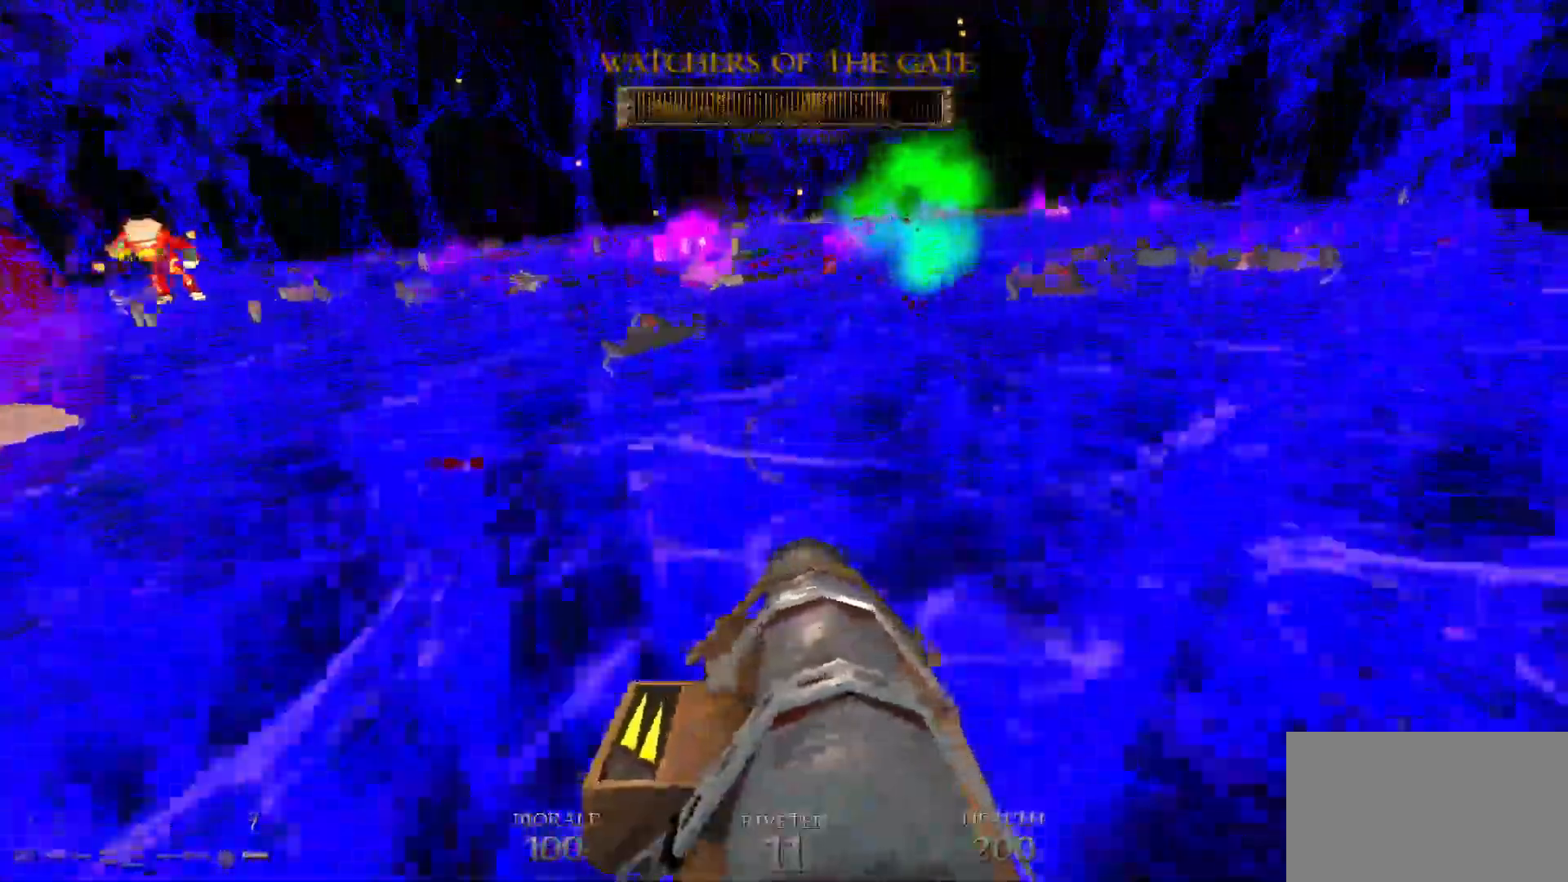
{"keys": ["d"], "mouse": [], "events": [[250, "space", "down"], [333, "s", "down"], [417, "s", "up"], [417, "space", "up"]]}
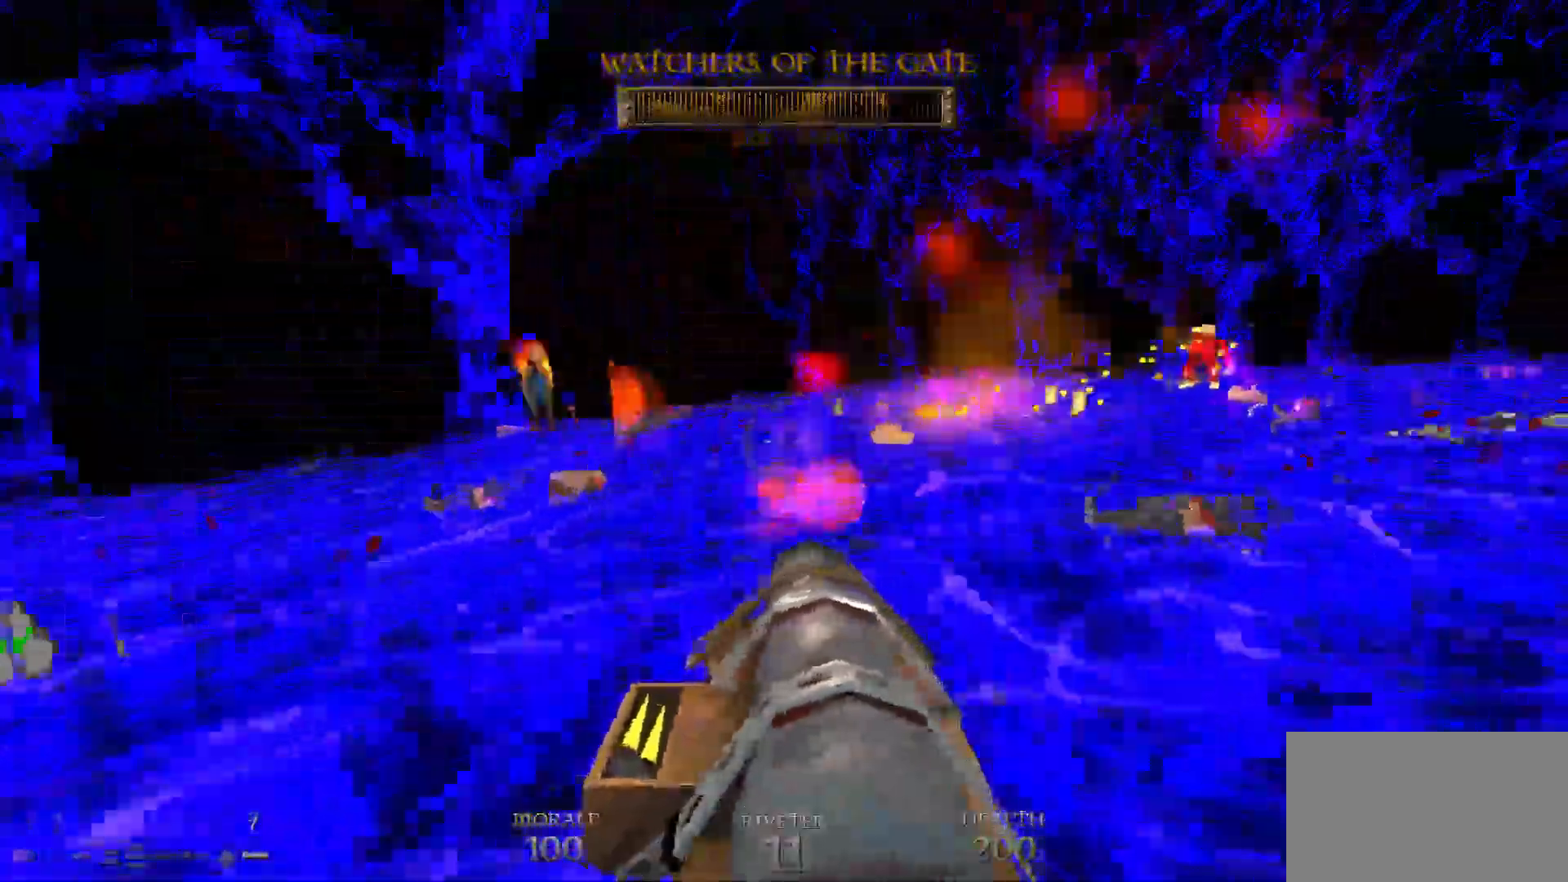
{"keys": ["d", "w"], "mouse": [], "events": [[350, "space", "down"], [450, "space", "up"], [483, "w", "down"]]}
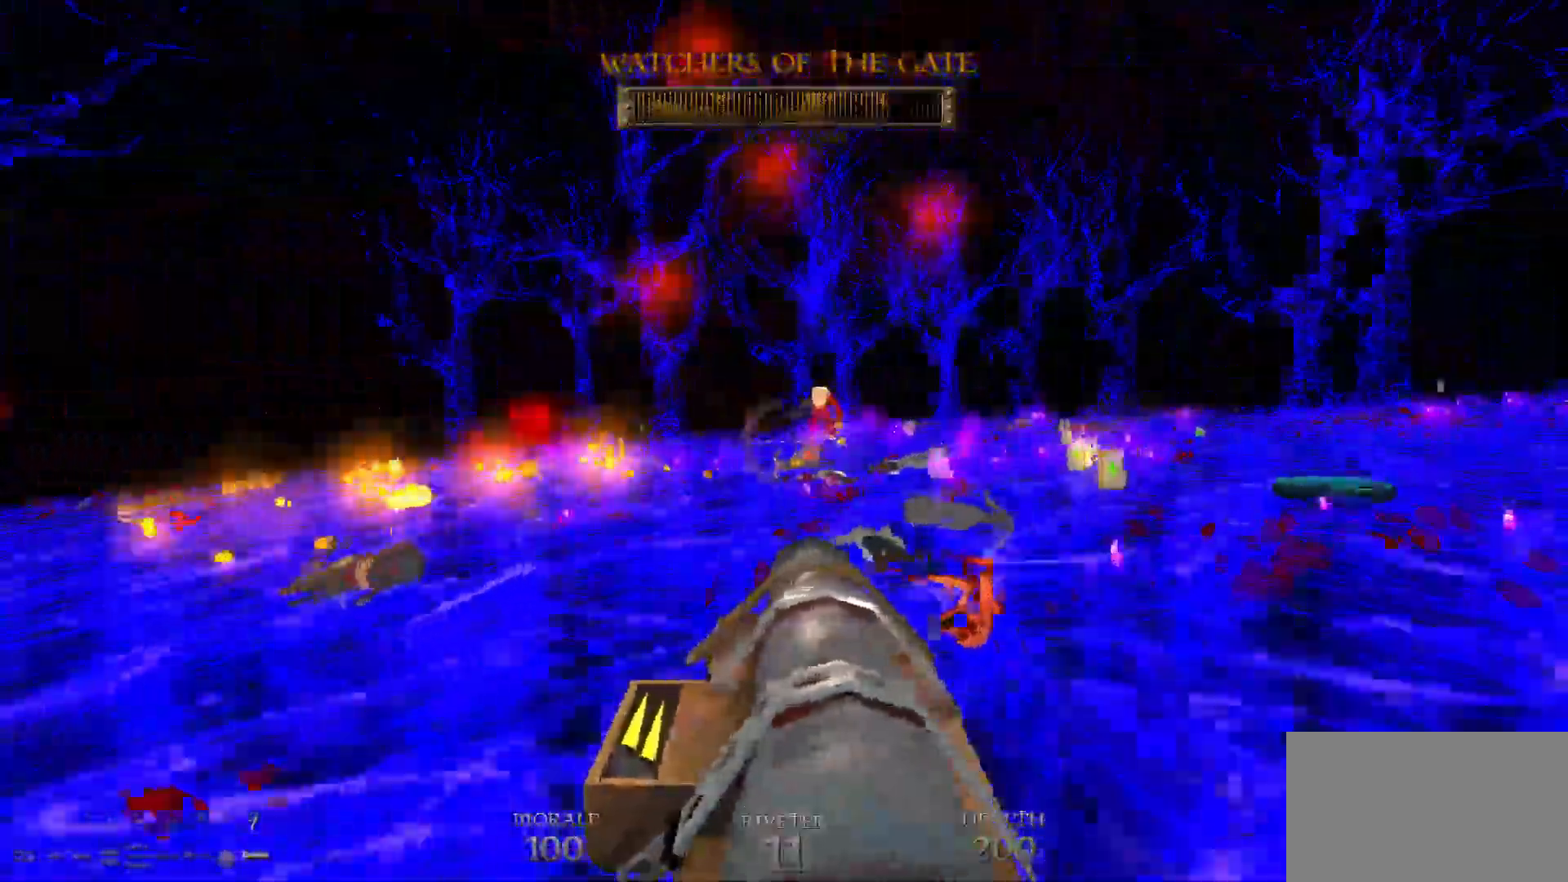
{"keys": ["d"], "mouse": ["left"], "events": [[33, "mouse_left", "down"], [133, "w", "up"]]}
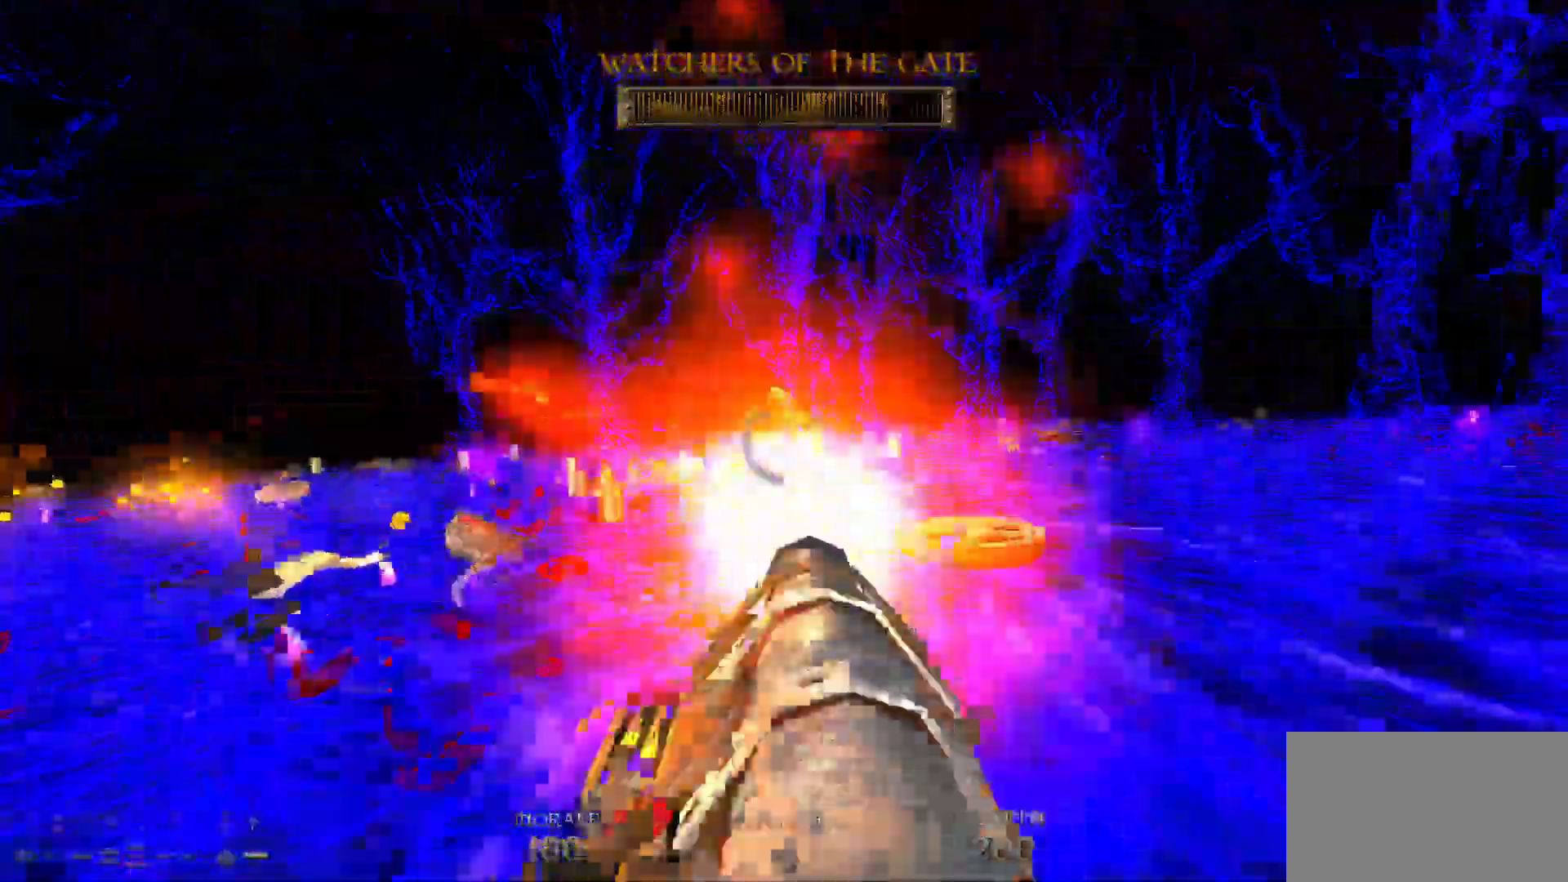
{"keys": ["d"], "mouse": ["left"], "events": [[50, "space", "down"], [100, "w", "down"], [183, "space", "up"], [183, "w", "up"]]}
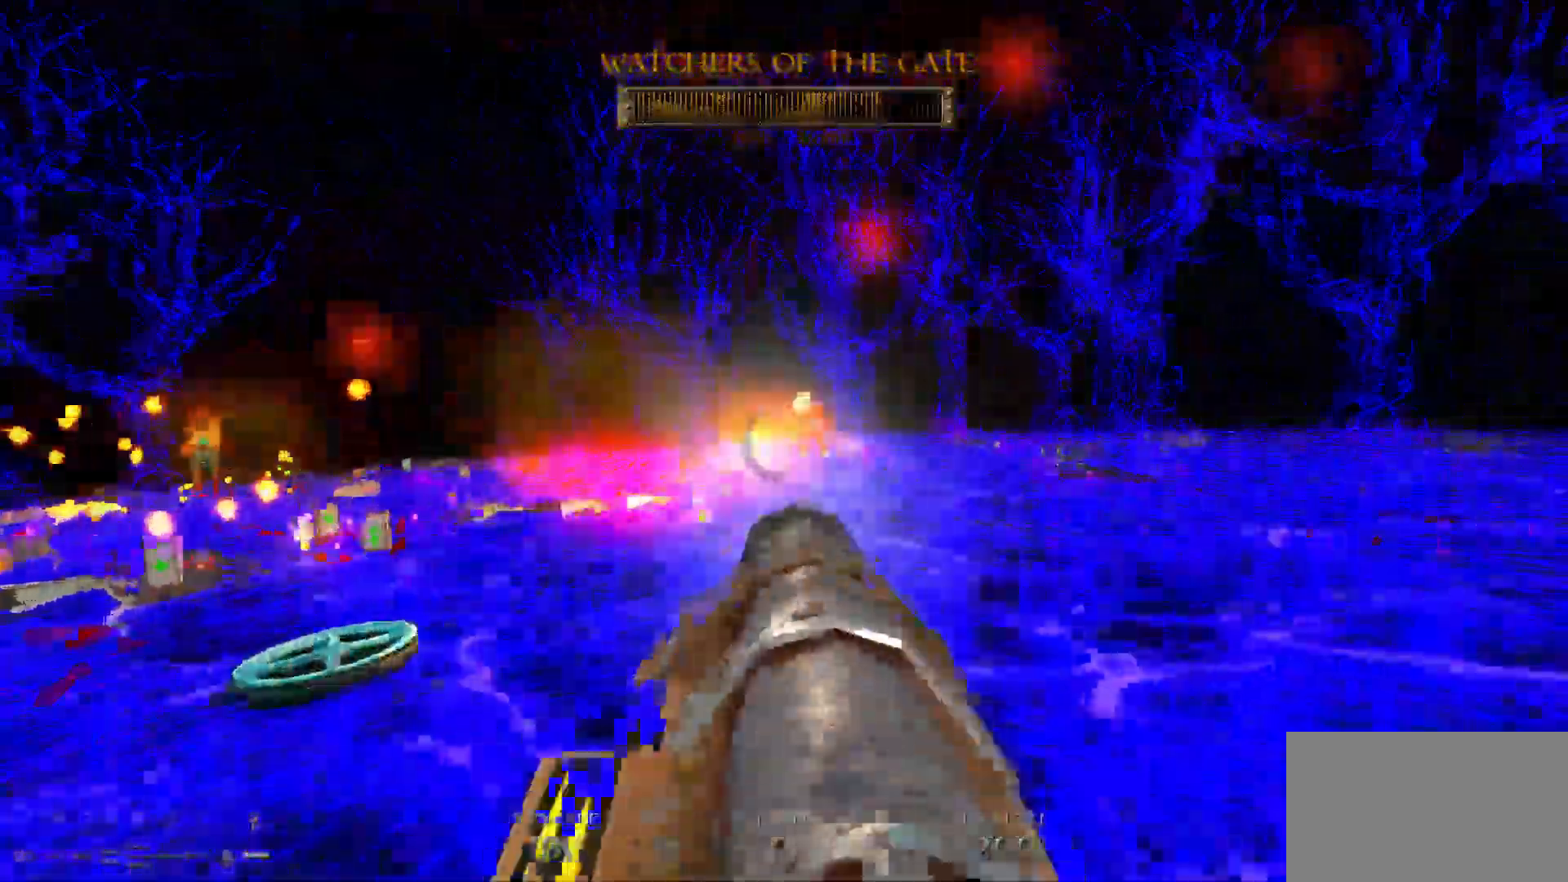
{"keys": ["d"], "mouse": ["left"], "events": [[167, "space", "down"], [167, "w", "down"], [250, "space", "up"], [250, "w", "up"]]}
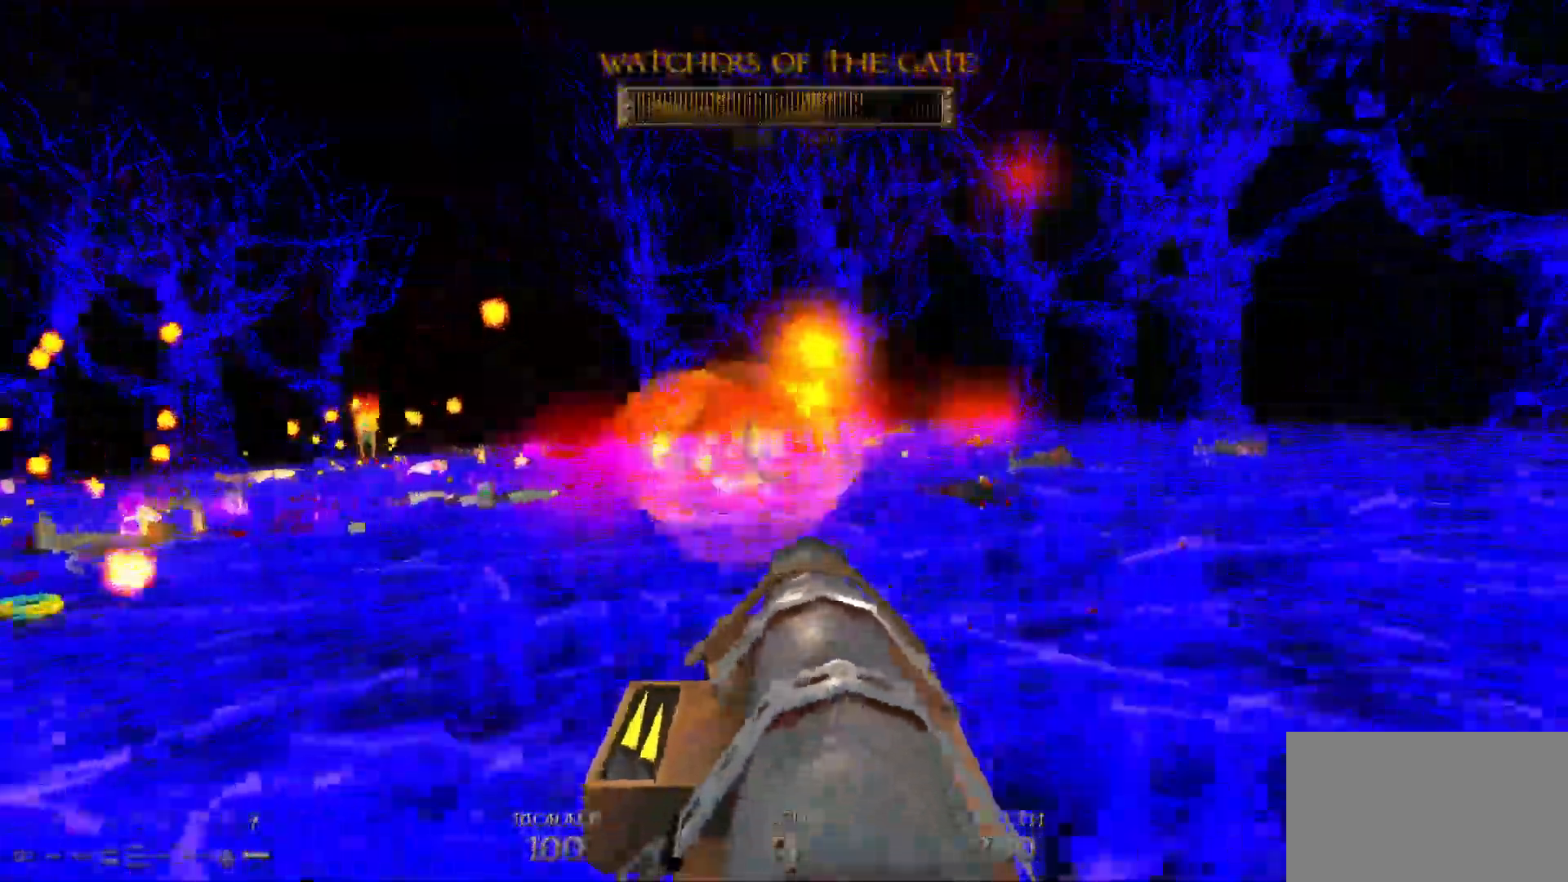
{"keys": ["d", "w"], "mouse": [], "events": [[233, "w", "down"], [283, "mouse_left", "up"], [283, "space", "down"], [367, "space", "up"]]}
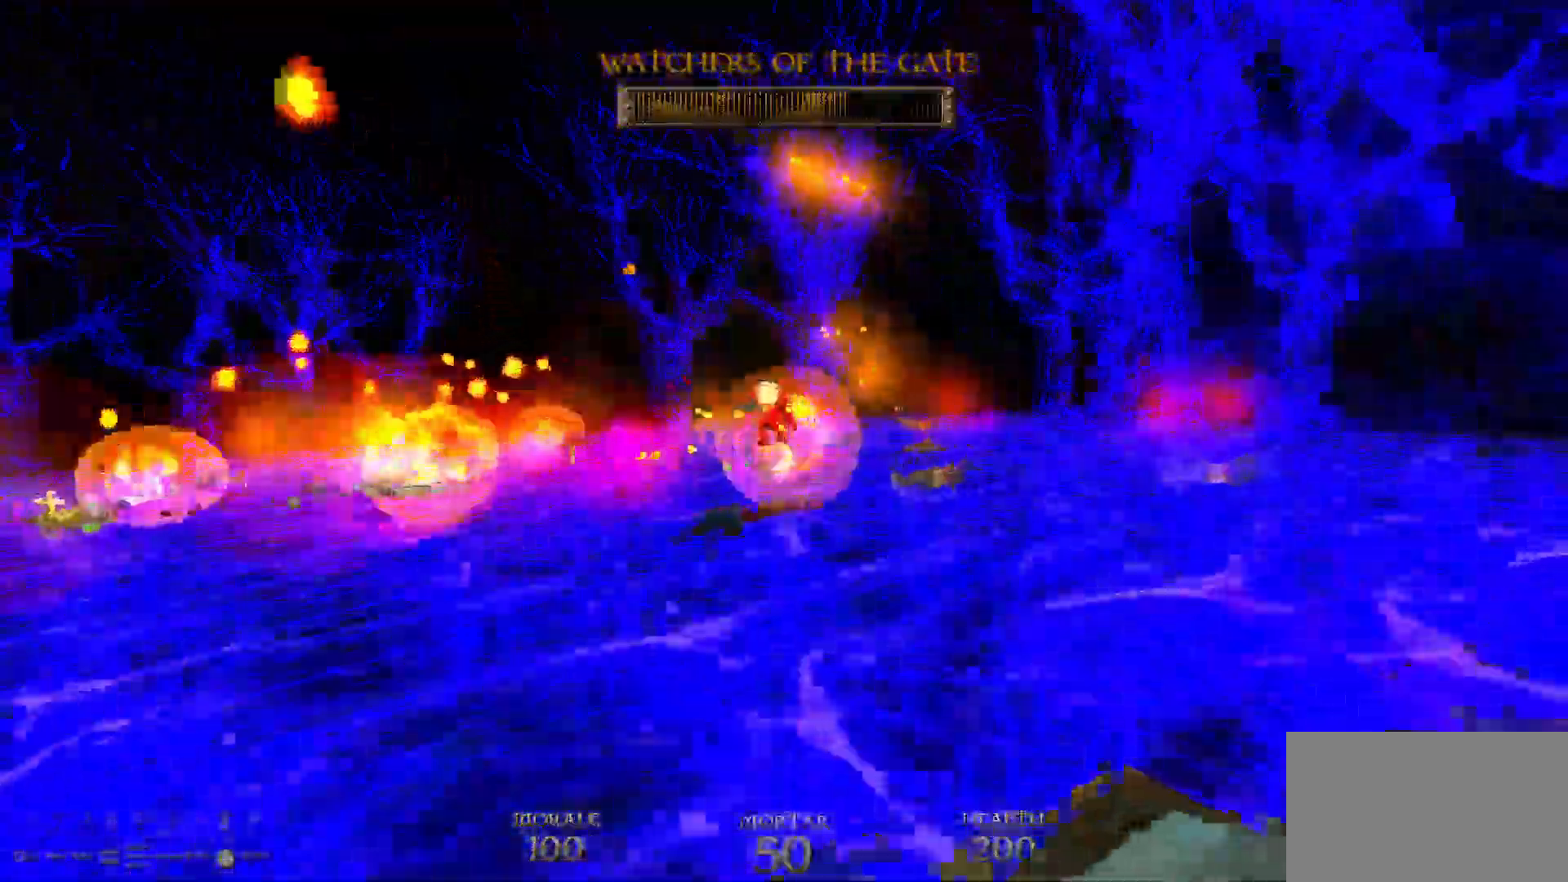
{"keys": ["d", "w"], "mouse": ["left"], "events": [[283, "w", "up"], [333, "mouse_left", "down"], [467, "w", "down"]]}
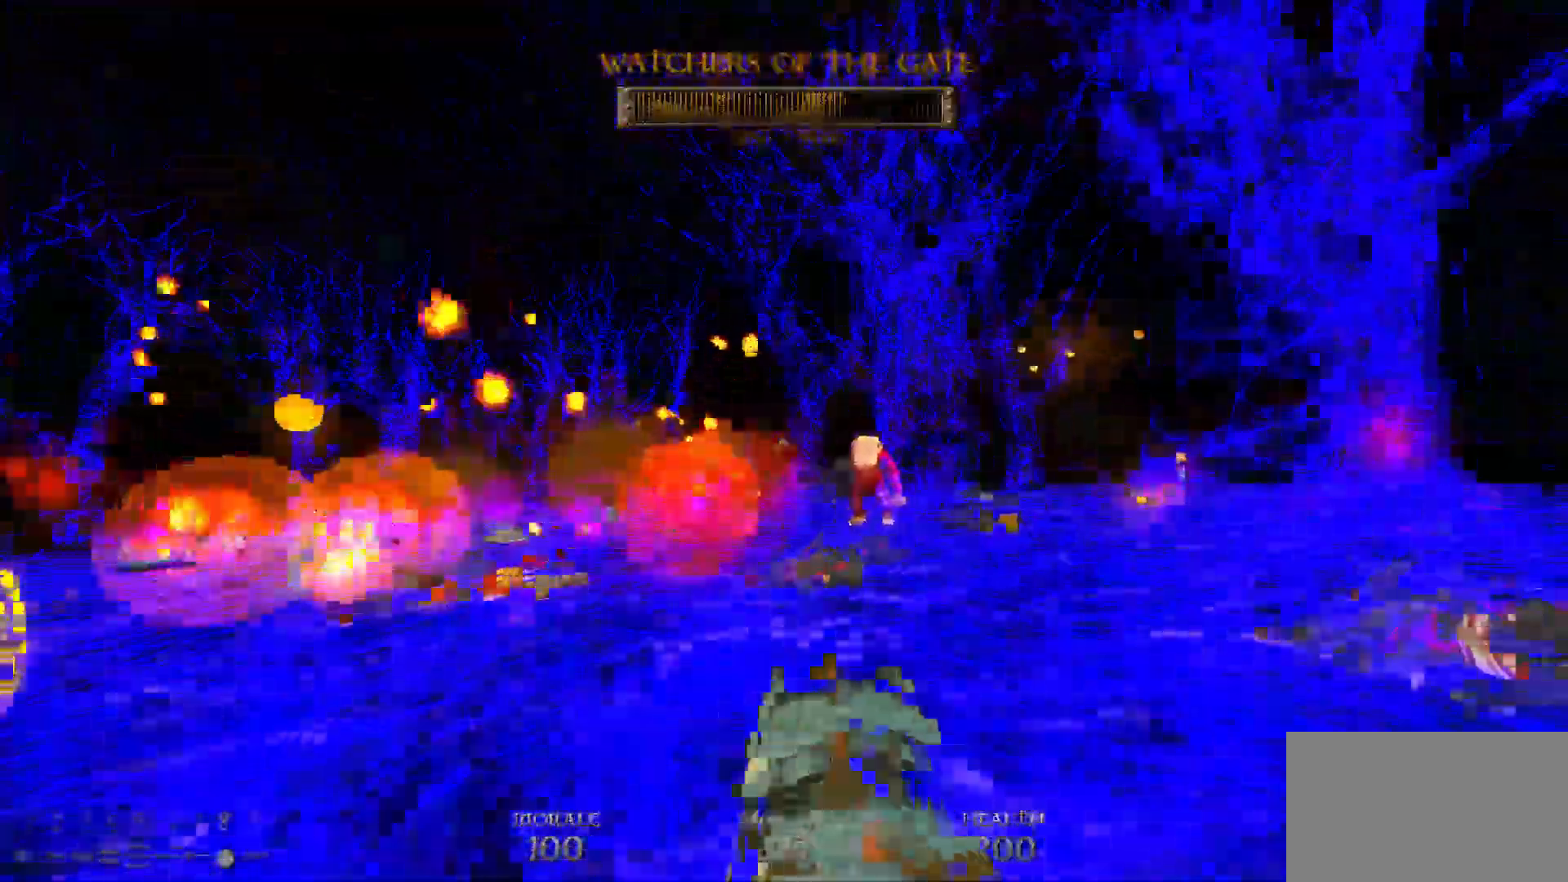
{"keys": ["d"], "mouse": [], "events": [[17, "space", "down"], [150, "space", "up"], [250, "w", "up"], [500, "mouse_left", "up"]]}
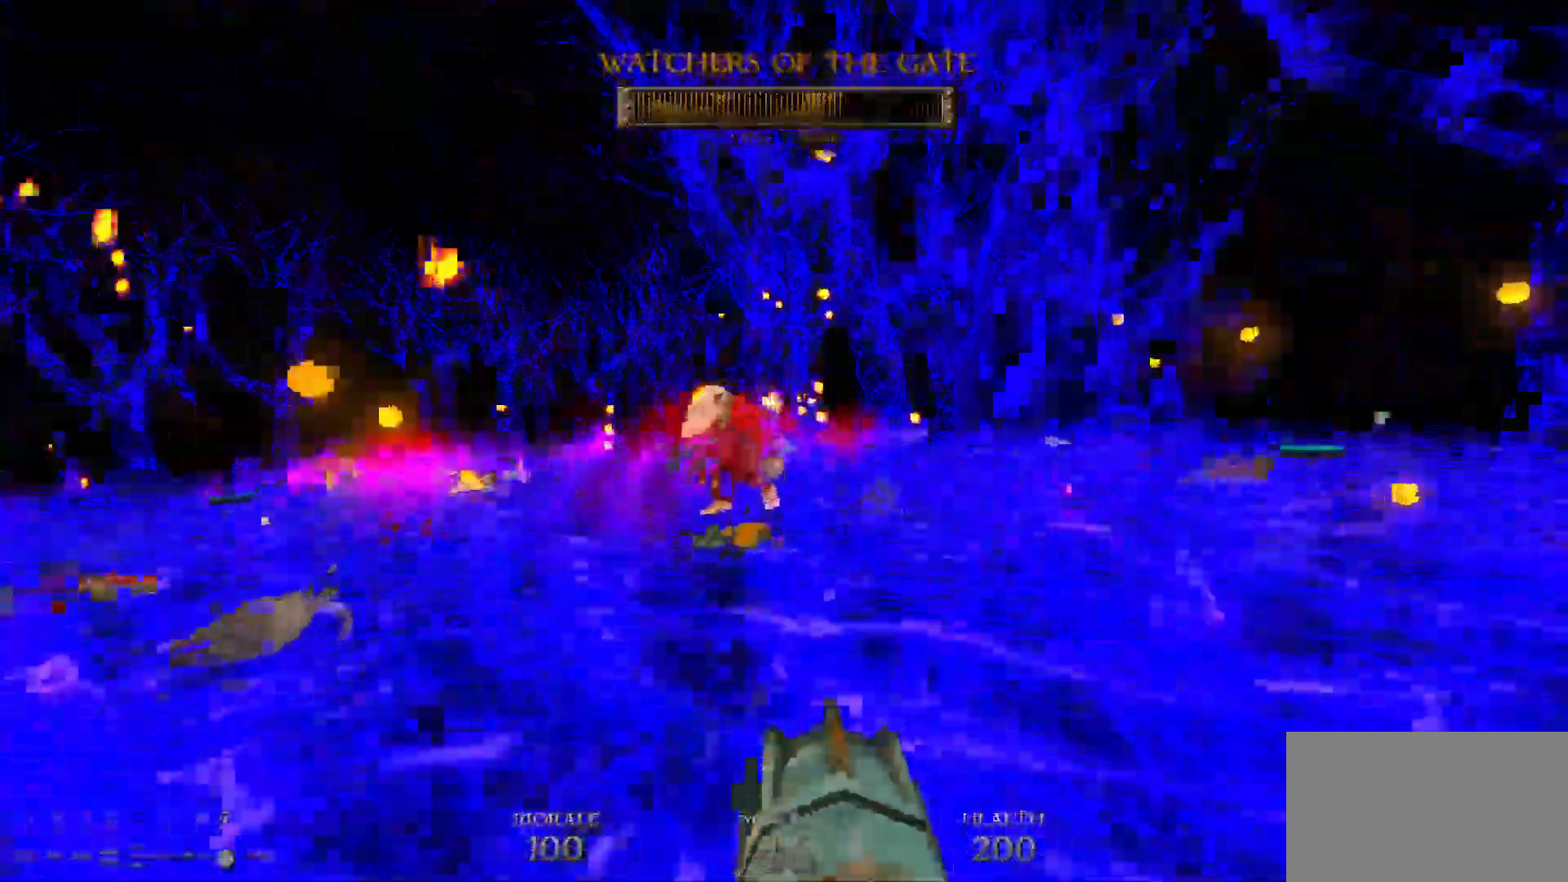
{"keys": ["5", "w"], "mouse": [], "events": [[83, "mouse_right", "down"], [83, "w", "down"], [133, "mouse_right", "up"], [183, "space", "down"], [317, "d", "up"], [367, "a", "down"], [367, "space", "up"], [400, "a", "up"], [500, "5", "down"]]}
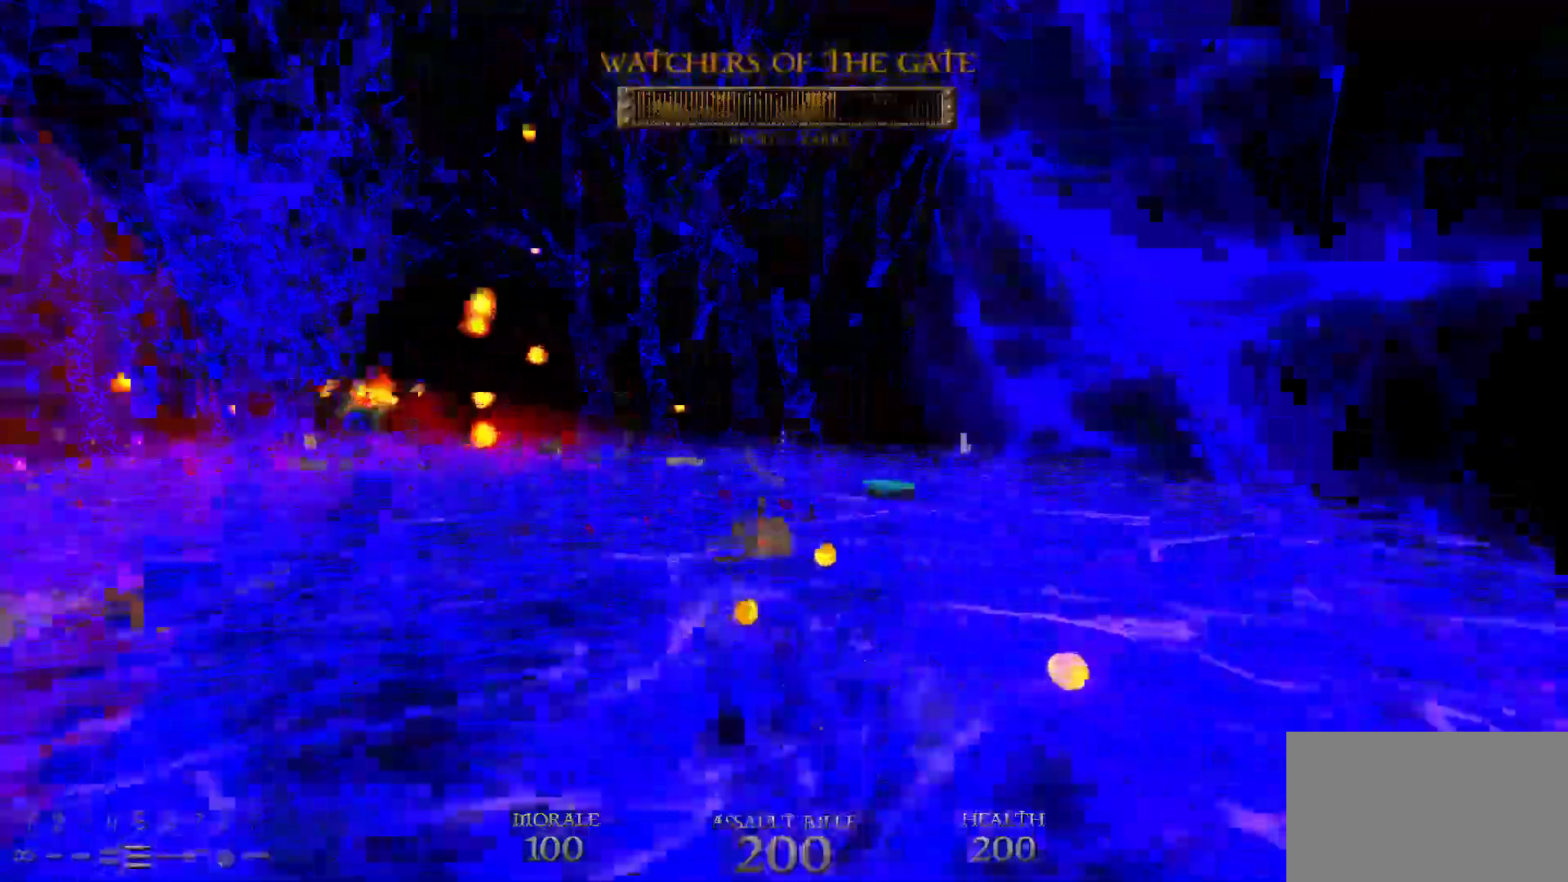
{"keys": ["a", "w"], "mouse": [], "events": [[50, "5", "up"], [200, "d", "down"], [283, "space", "down"], [433, "a", "down"], [433, "d", "up"], [433, "space", "up"]]}
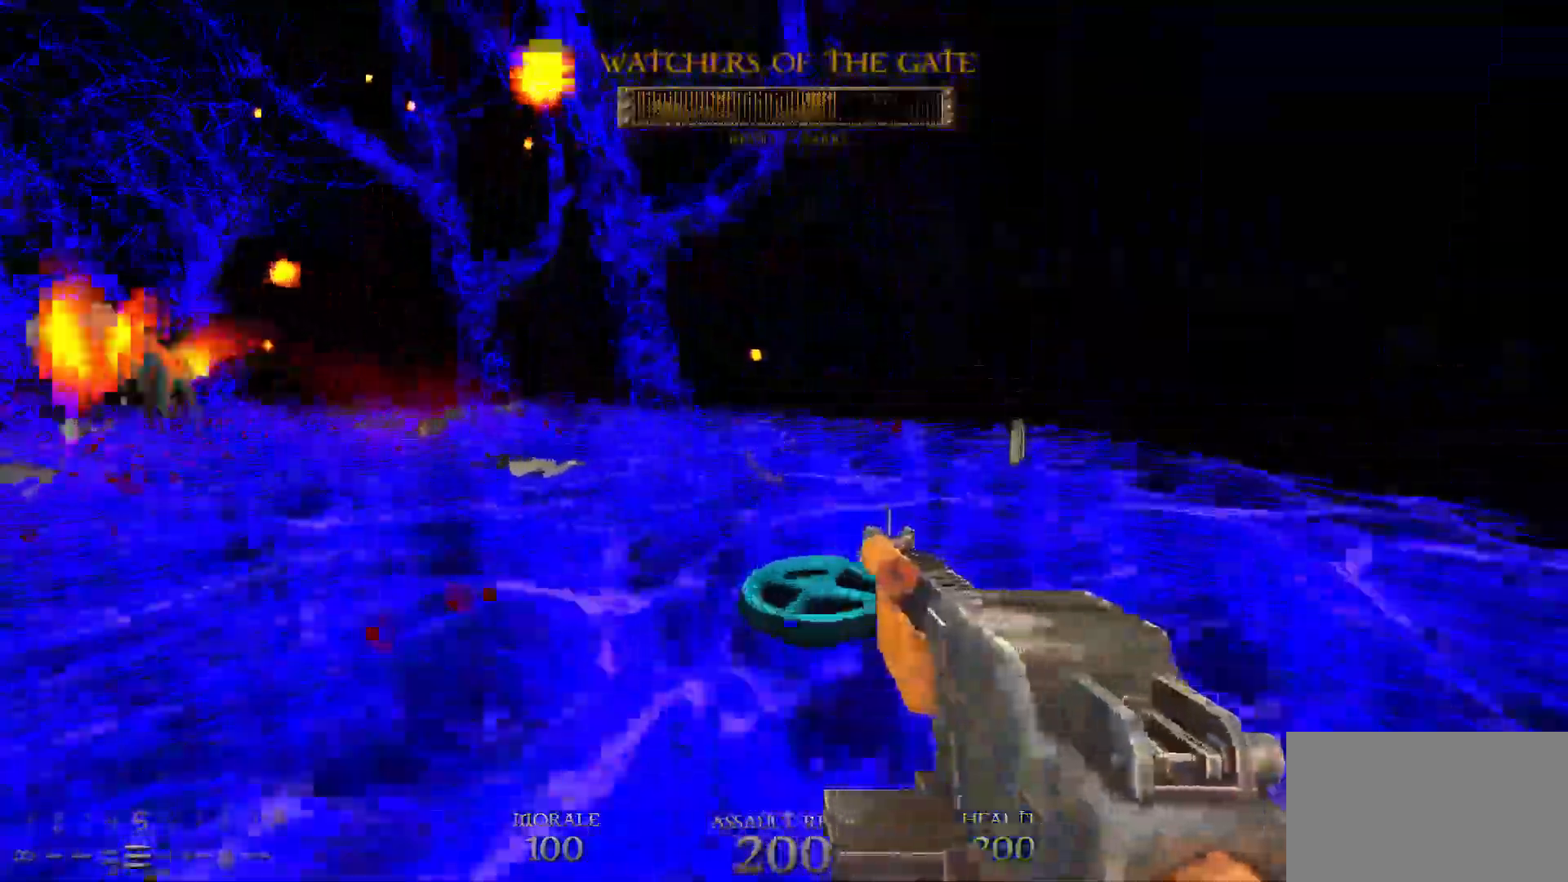
{"keys": ["w"], "mouse": [], "events": [[17, "a", "up"], [167, "w", "up"], [400, "d", "down"], [433, "d", "up"], [483, "w", "down"]]}
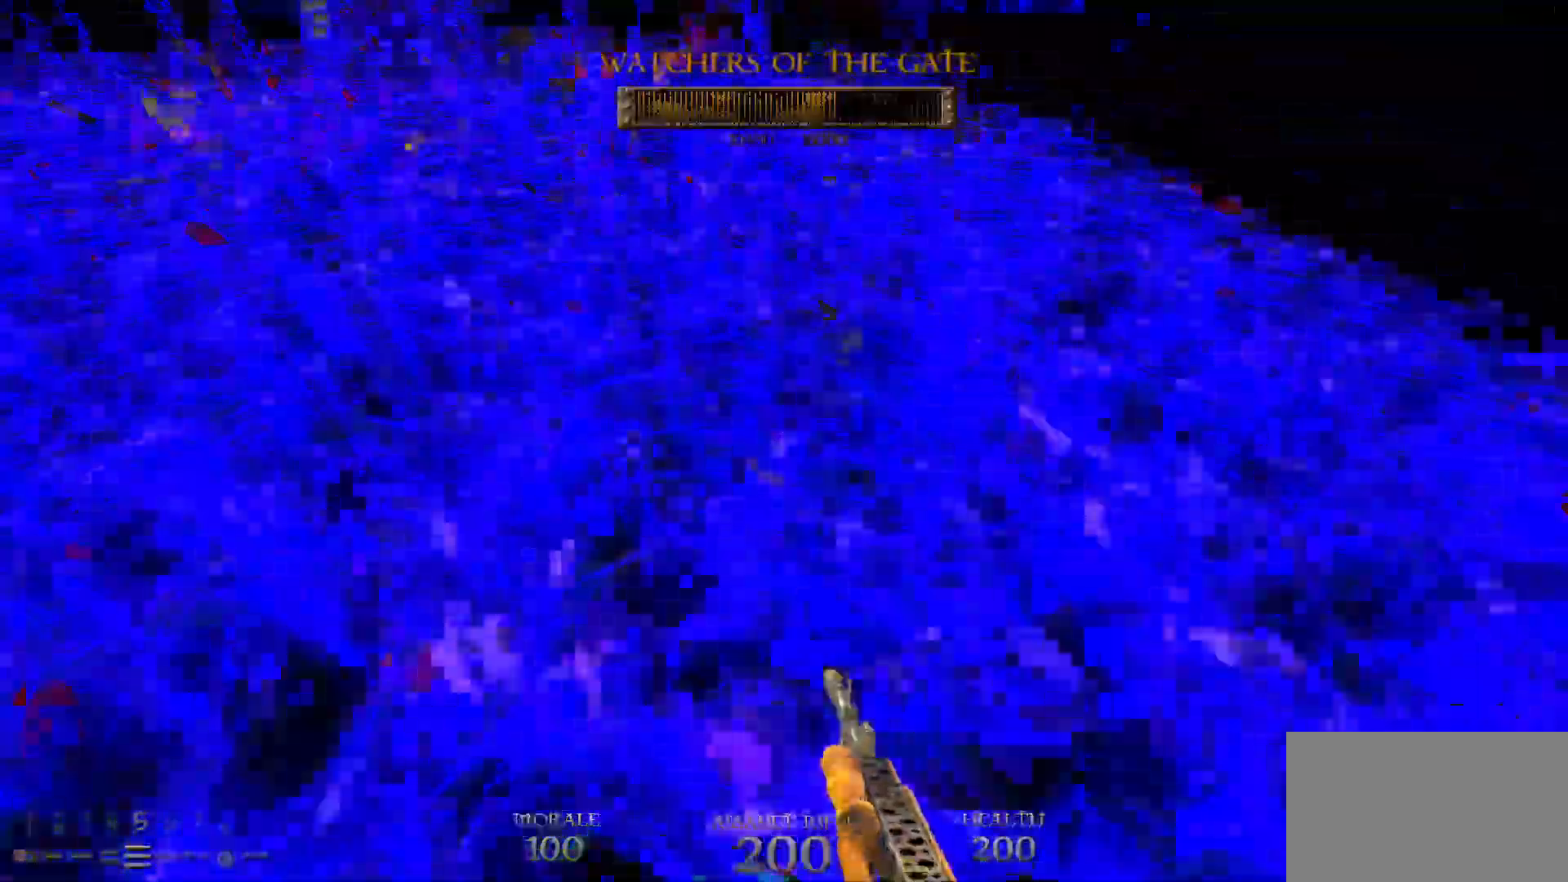
{"keys": ["d", "w"], "mouse": [], "events": [[33, "d", "down"], [133, "space", "down"], [217, "space", "up"]]}
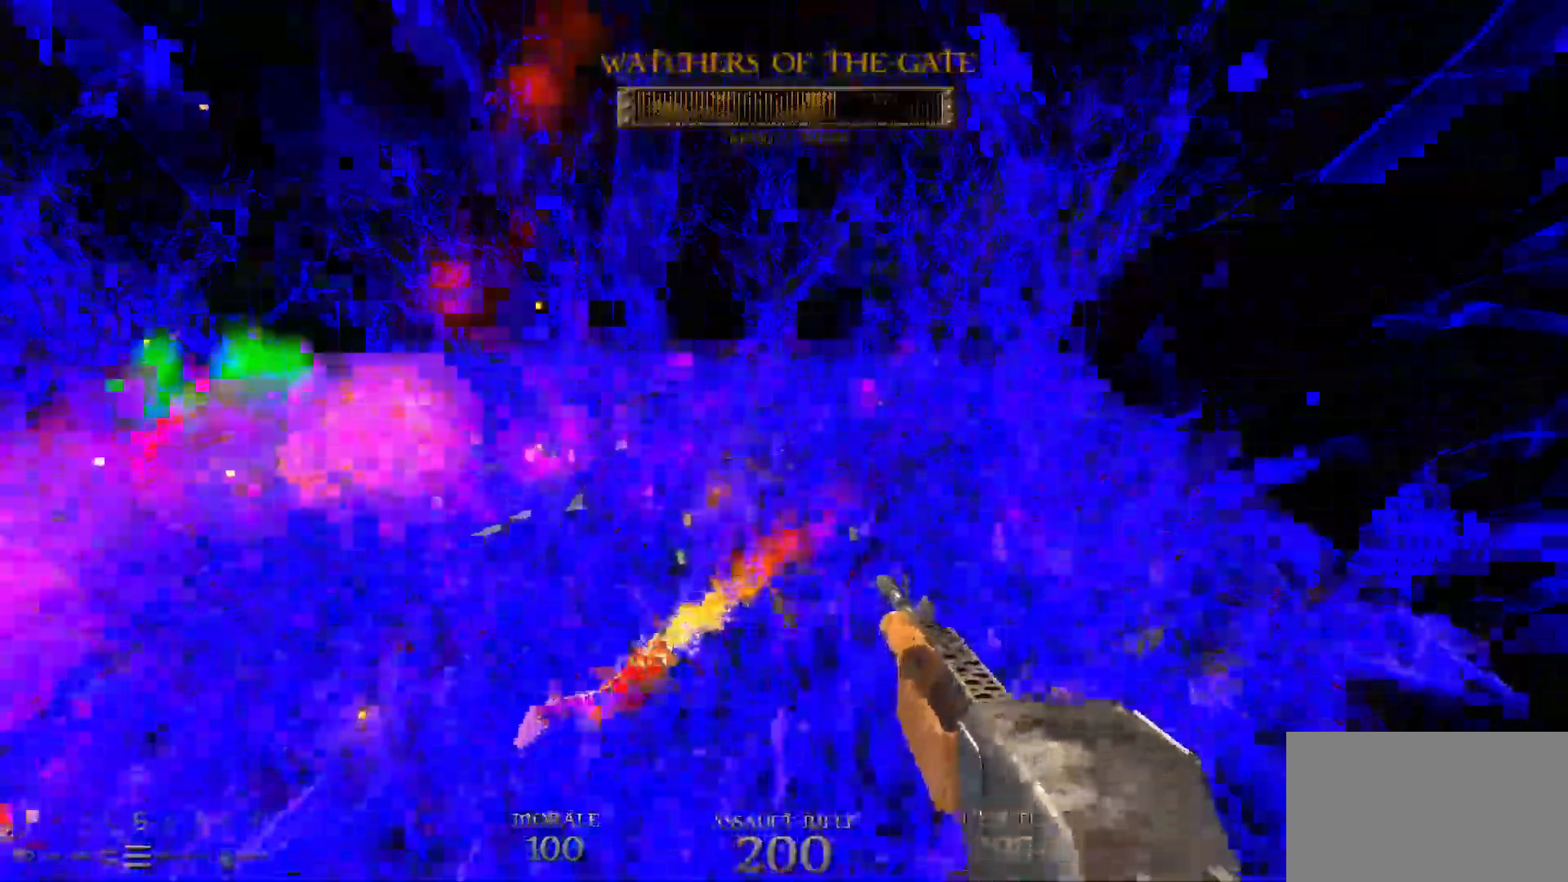
{"keys": ["d"], "mouse": ["left"], "events": [[200, "w", "up"], [250, "mouse_left", "down"]]}
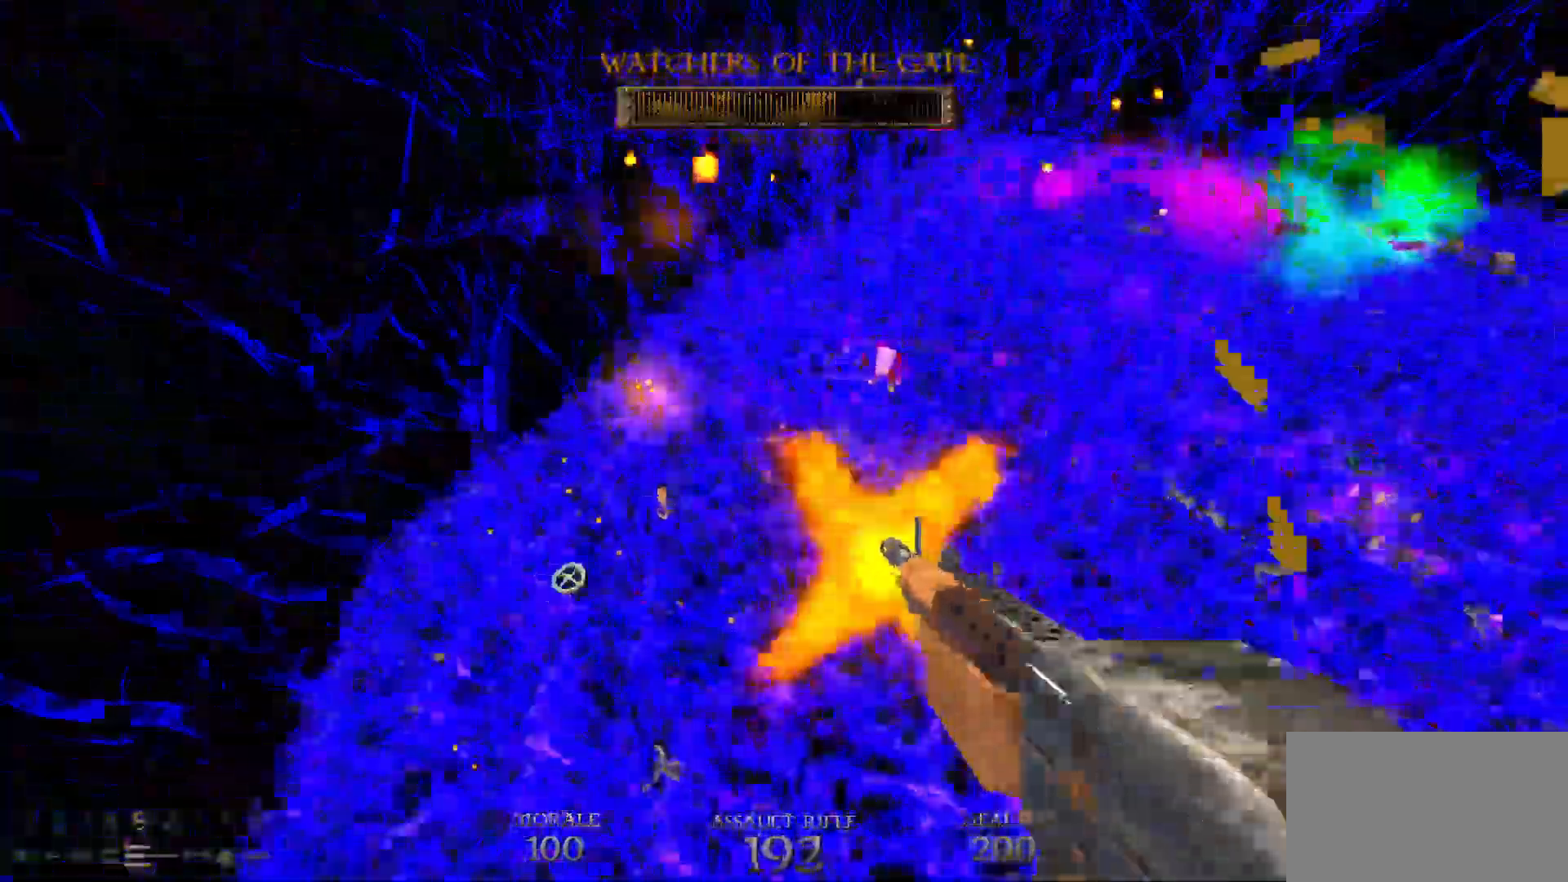
{"keys": ["d", "s"], "mouse": ["left"], "events": [[217, "s", "down"]]}
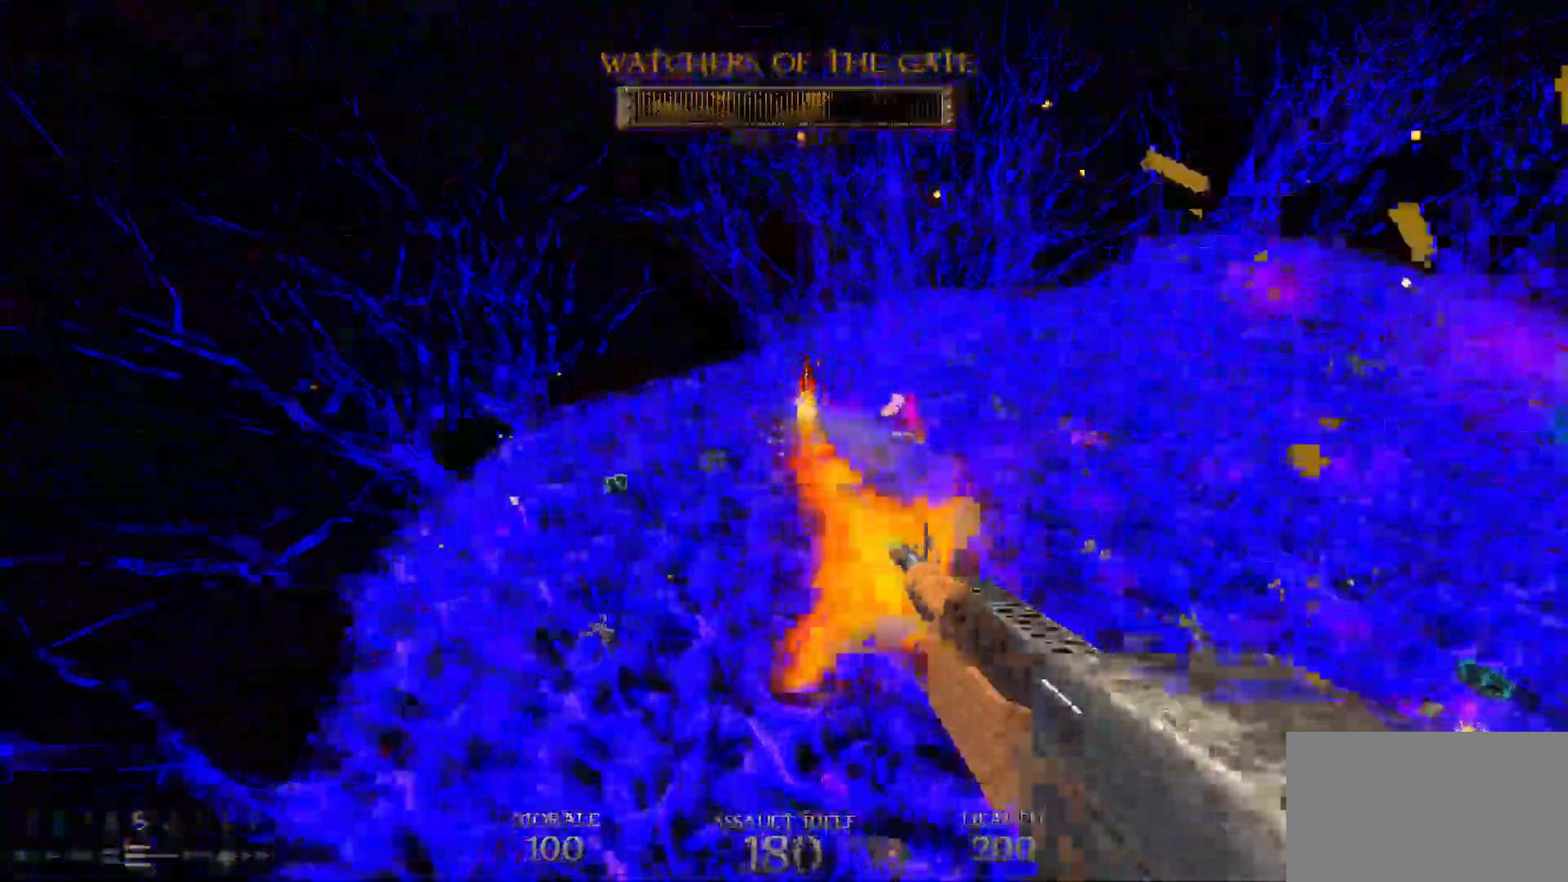
{"keys": ["d"], "mouse": ["left"], "events": [[183, "s", "up"]]}